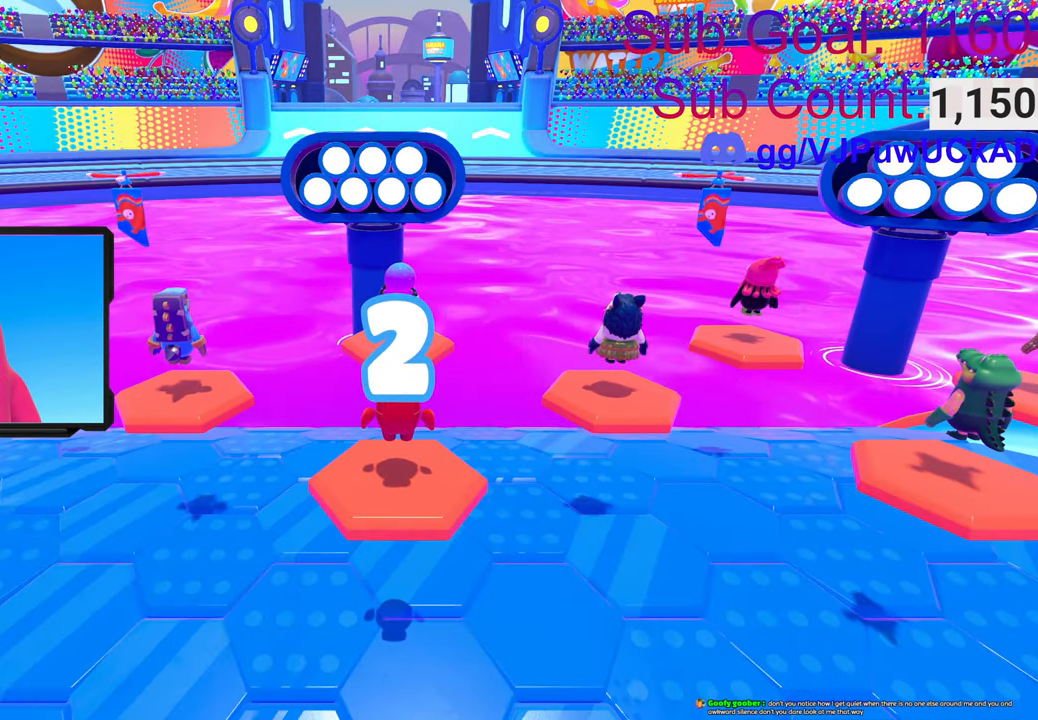
Gameplay with a controller (PlayStation layout); each line is a JSON object with the inputs held at the frame after it. "events" lists button and stick changes between this image and that frame as [ms after this image, input, new state], when the widget could be followed in between.
{"buttons": [], "left_stick": "center", "right_stick": "left", "events": [[433, "right_stick", "left"]]}
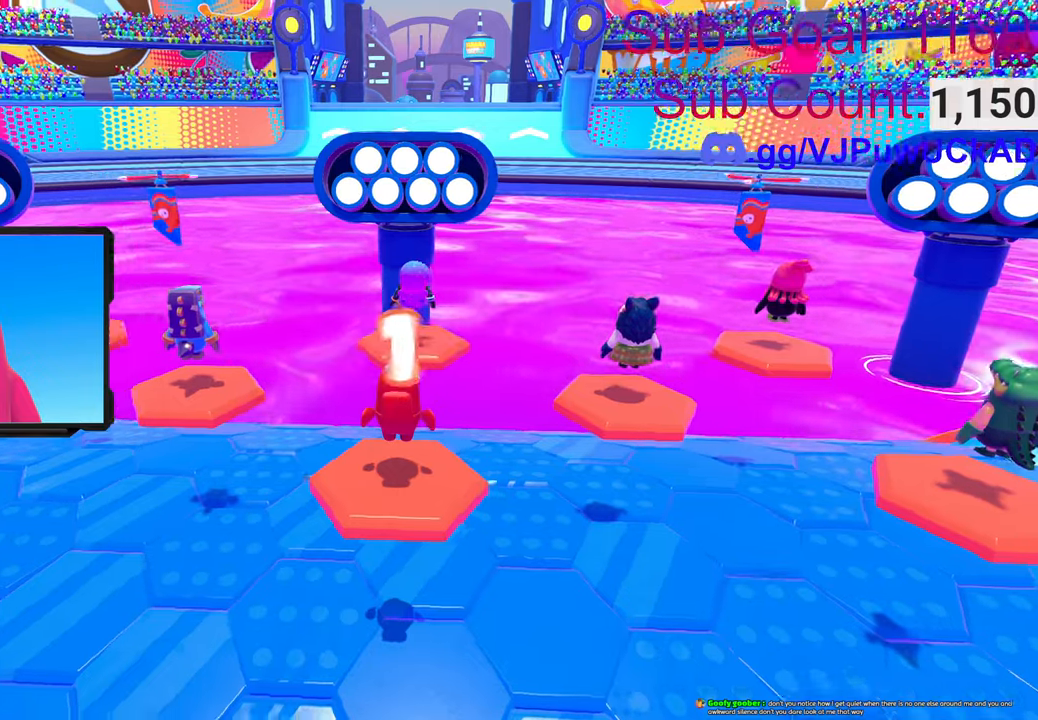
{"buttons": [], "left_stick": "up-right", "right_stick": "center", "events": [[50, "left_stick", "up-left"], [133, "left_stick", "up"], [233, "left_stick", "up-right"], [466, "right_stick", "center"]]}
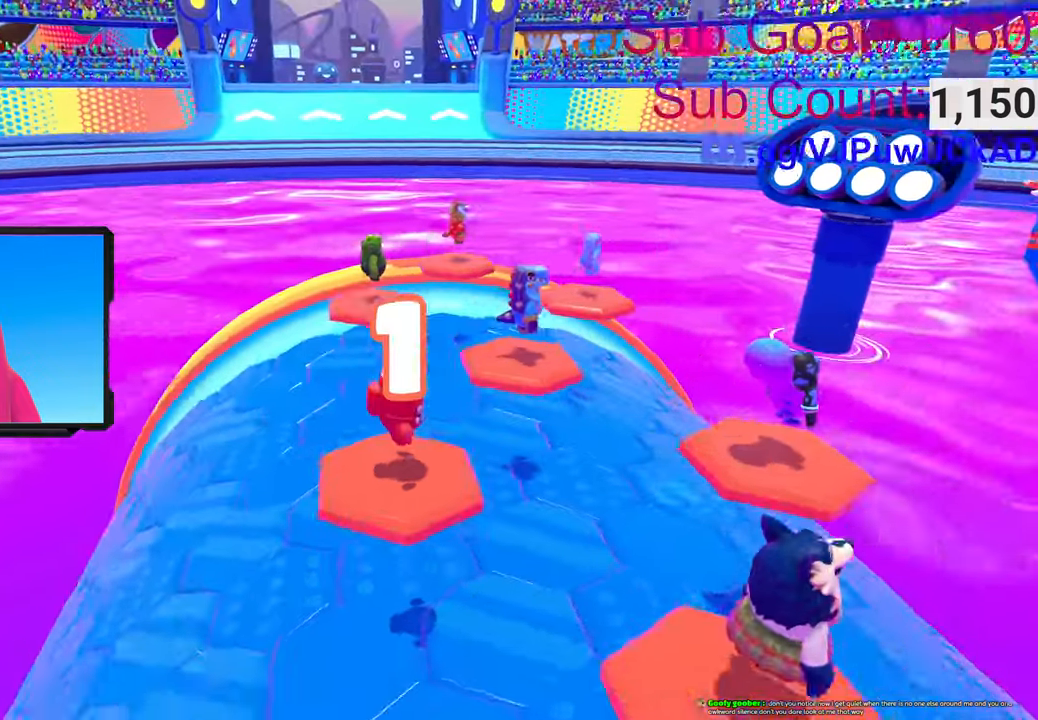
{"buttons": [], "left_stick": "up-right", "right_stick": "down-right", "events": [[283, "right_stick", "down-right"]]}
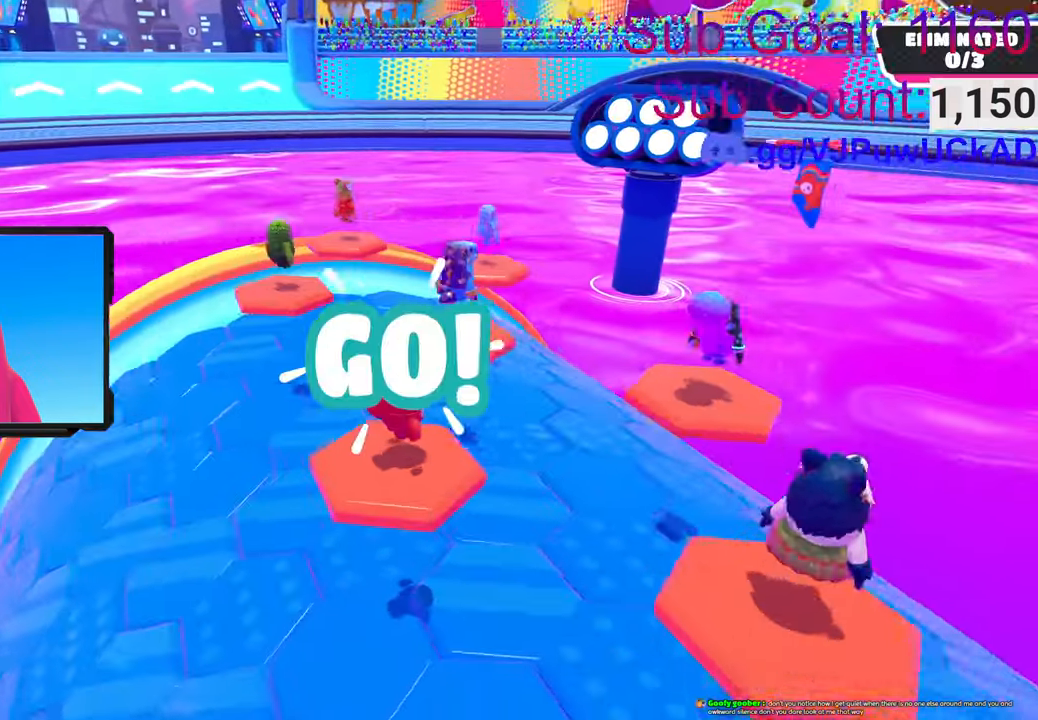
{"buttons": [], "left_stick": "right", "right_stick": "center", "events": [[383, "left_stick", "right"], [466, "right_stick", "center"]]}
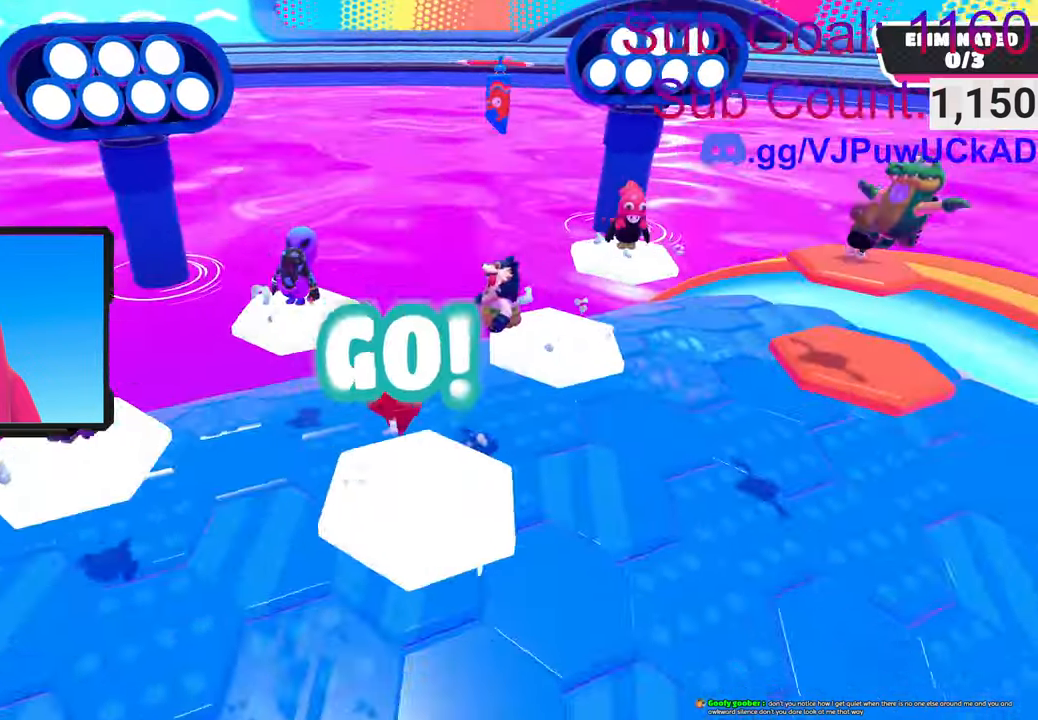
{"buttons": [], "left_stick": "up-right", "right_stick": "center", "events": [[33, "CROSS", "down"], [83, "left_stick", "up-right"], [366, "CROSS", "up"]]}
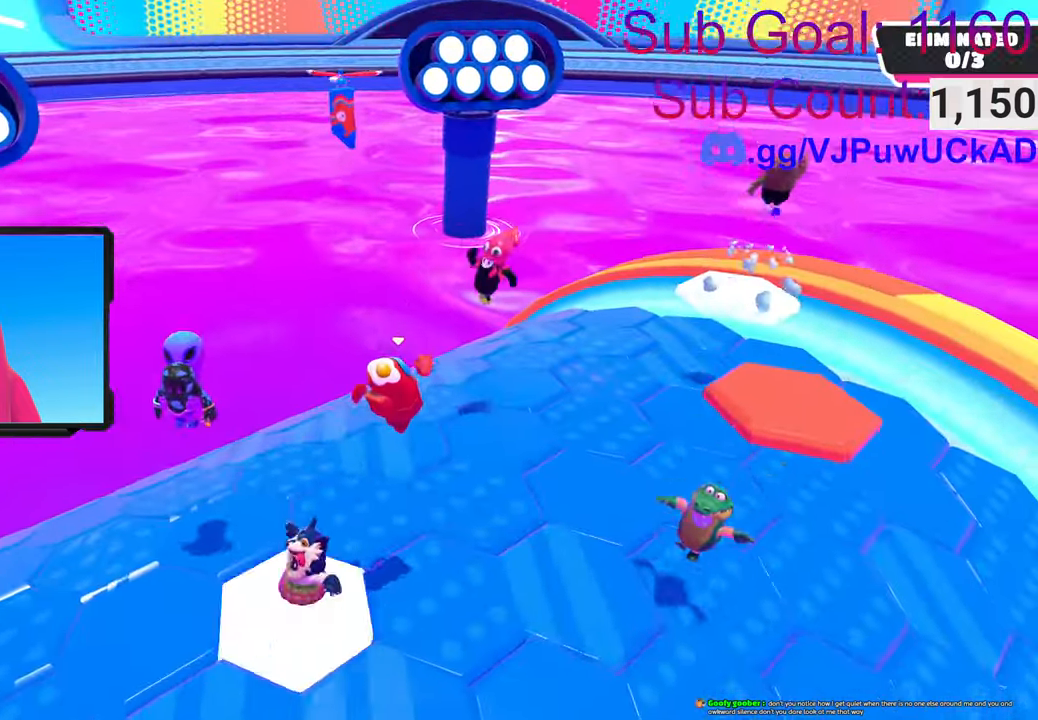
{"buttons": ["CROSS", "SQUARE"], "left_stick": "up", "right_stick": "center", "events": [[166, "SQUARE", "down"], [233, "CROSS", "down"], [366, "left_stick", "up"]]}
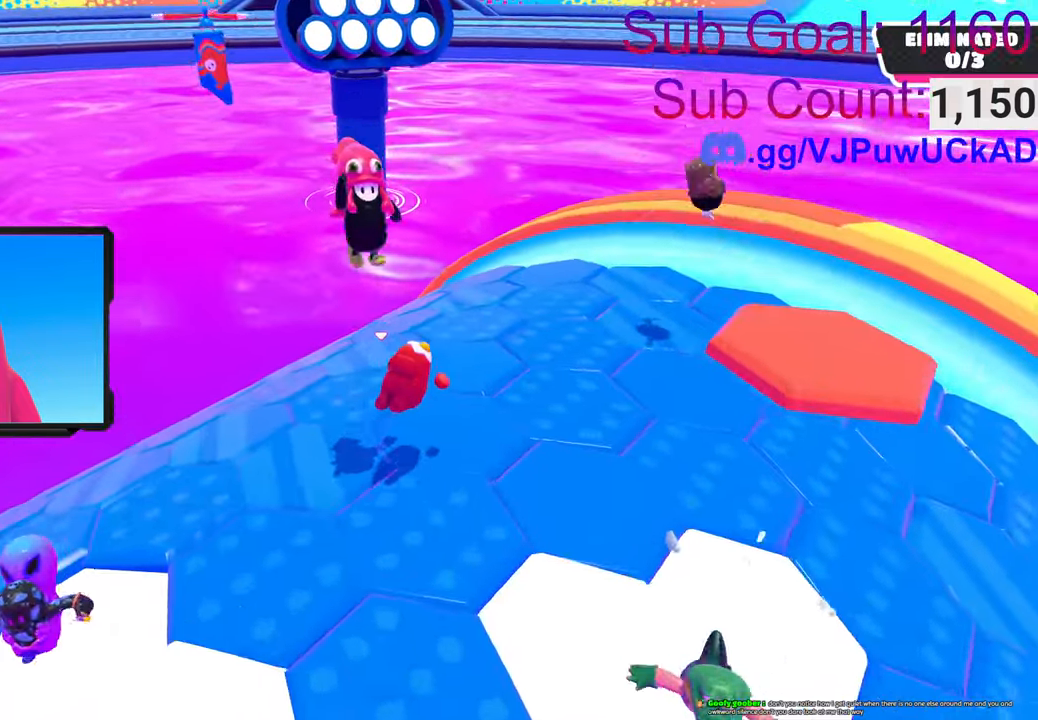
{"buttons": [], "left_stick": "up", "right_stick": "center", "events": [[183, "CROSS", "up"], [316, "SQUARE", "up"]]}
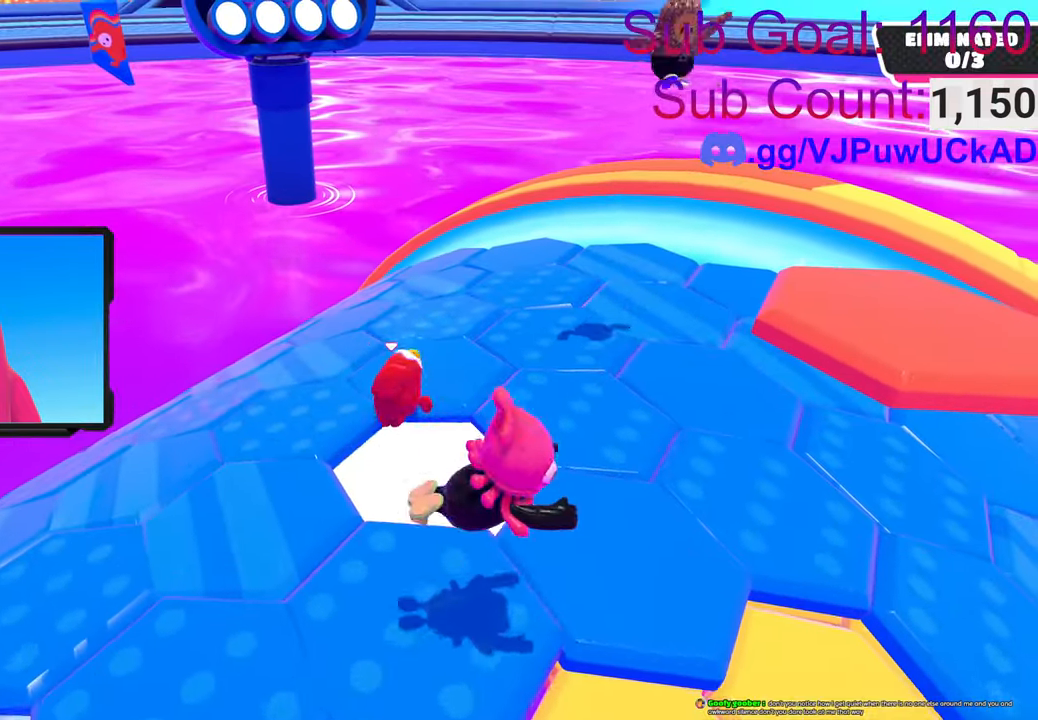
{"buttons": [], "left_stick": "up", "right_stick": "center", "events": []}
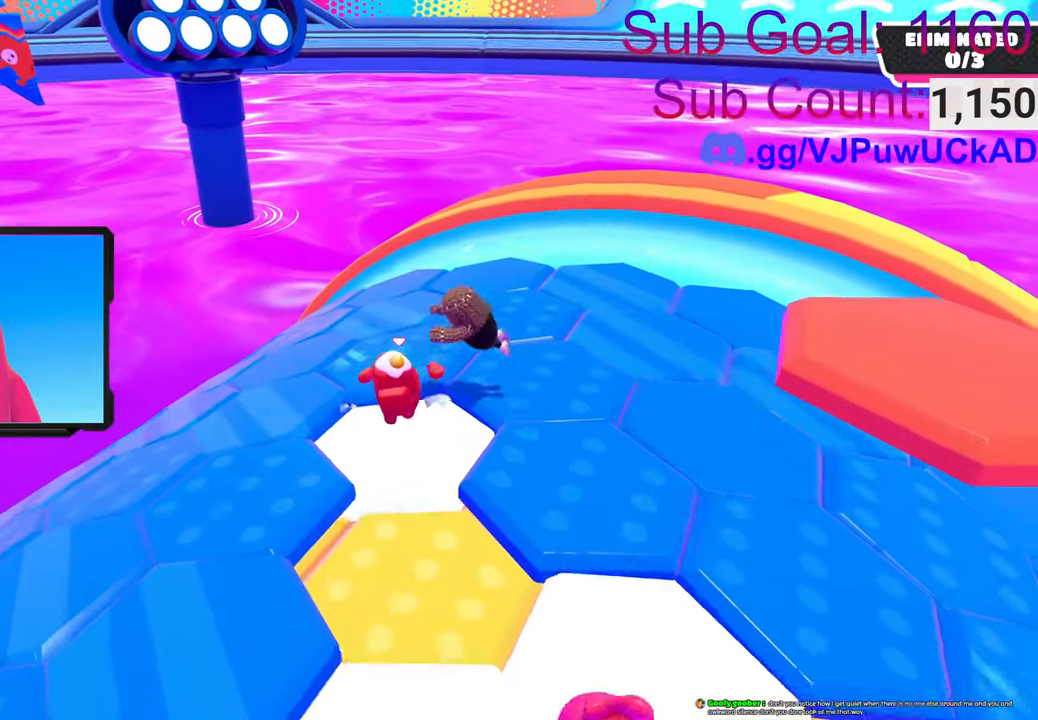
{"buttons": [], "left_stick": "up-right", "right_stick": "center", "events": [[66, "CROSS", "down"], [350, "CROSS", "up"], [383, "left_stick", "up-right"]]}
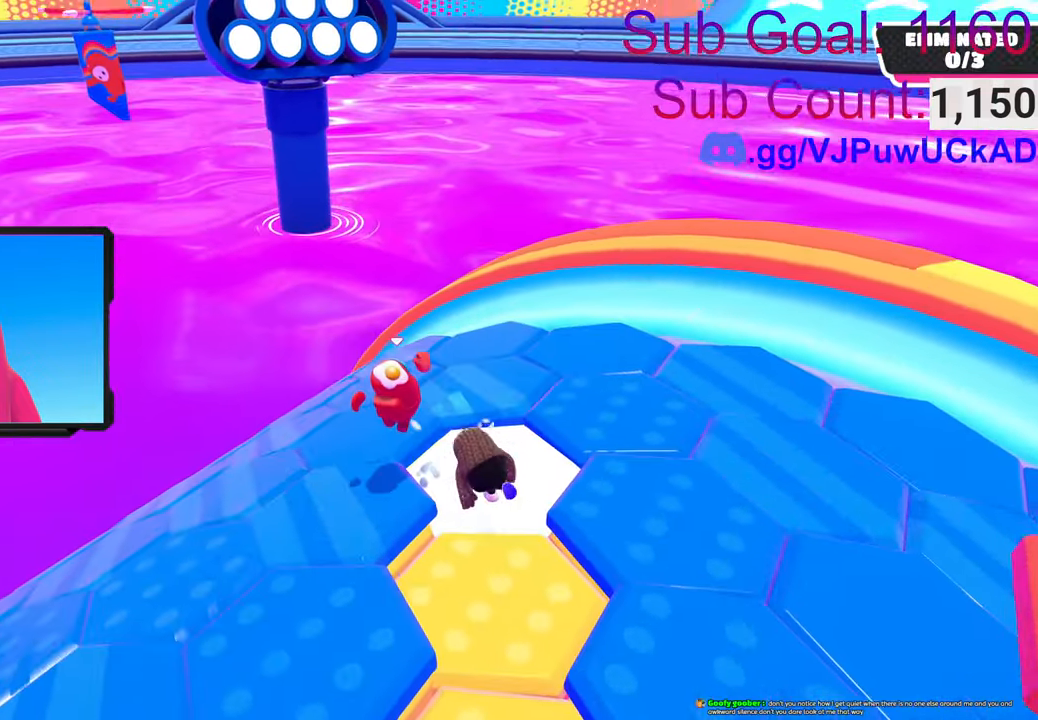
{"buttons": [], "left_stick": "up-right", "right_stick": "down-right", "events": [[200, "right_stick", "down-right"], [283, "left_stick", "up"], [433, "left_stick", "up-right"]]}
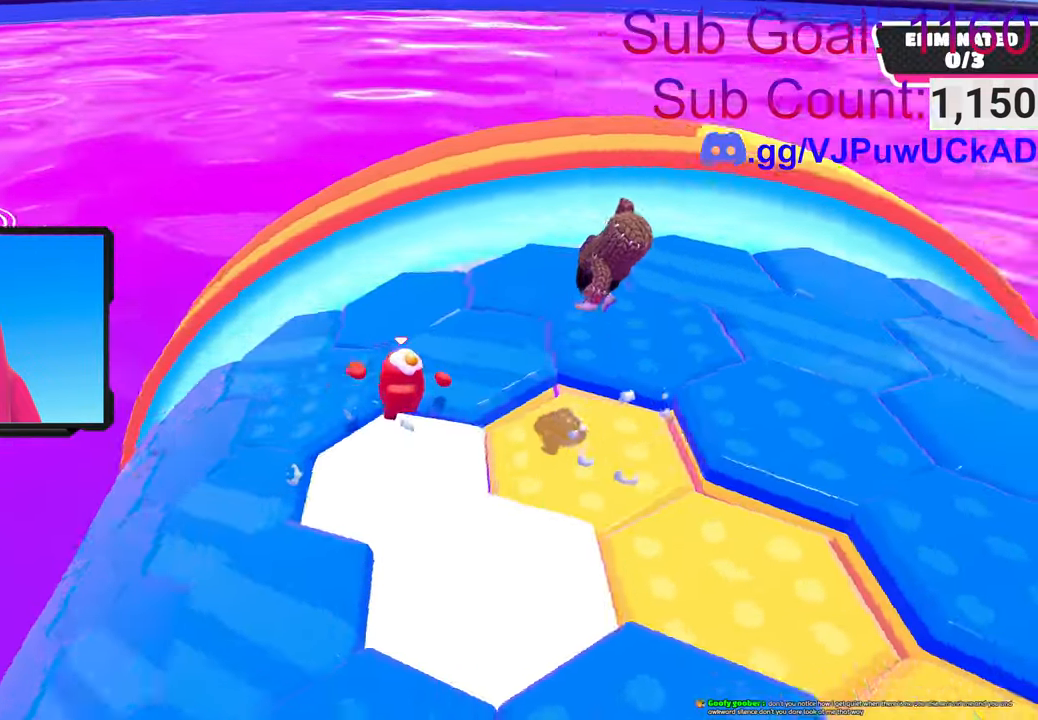
{"buttons": [], "left_stick": "left", "right_stick": "down-left", "events": [[66, "right_stick", "center"], [250, "left_stick", "up-left"], [316, "right_stick", "left"], [333, "left_stick", "left"], [383, "right_stick", "down-left"]]}
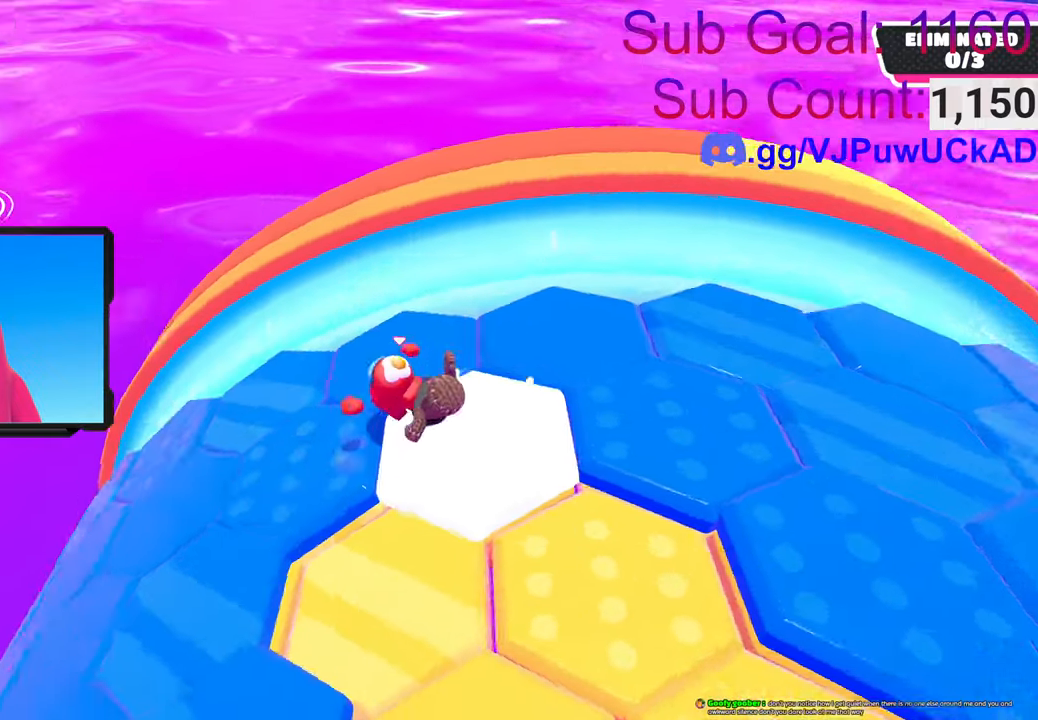
{"buttons": [], "left_stick": "center", "right_stick": "down-left", "events": [[66, "right_stick", "down"], [183, "right_stick", "down-left"], [433, "left_stick", "center"]]}
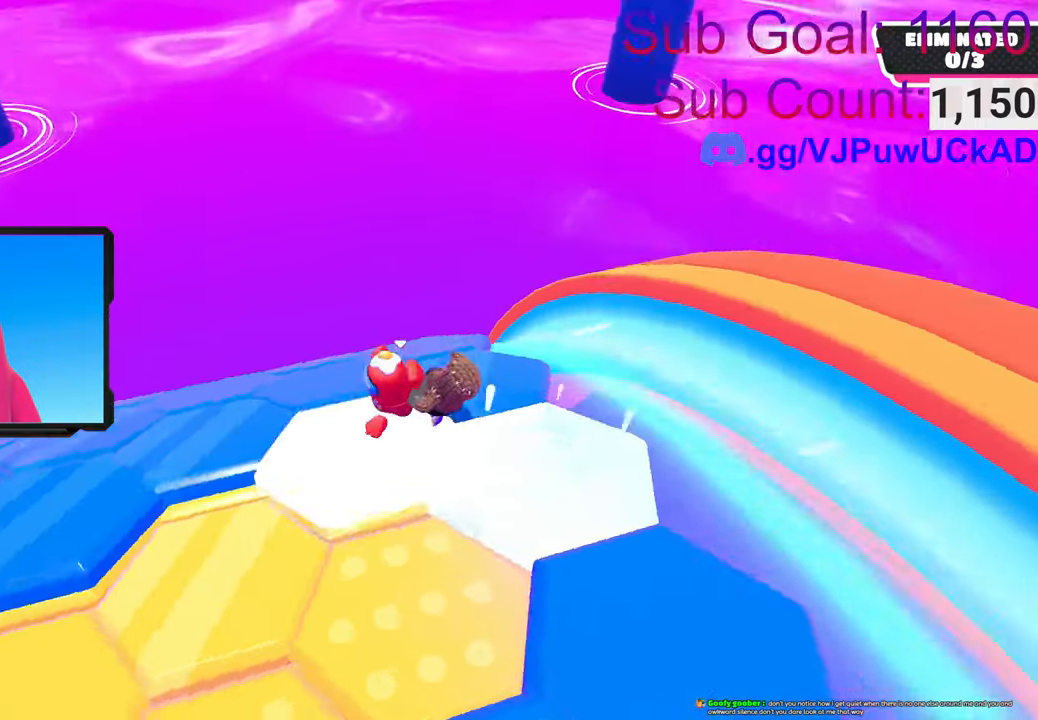
{"buttons": [], "left_stick": "left", "right_stick": "center", "events": [[66, "right_stick", "center"], [216, "left_stick", "up"], [250, "CROSS", "down"], [266, "left_stick", "up-left"], [400, "left_stick", "left"], [466, "CROSS", "up"]]}
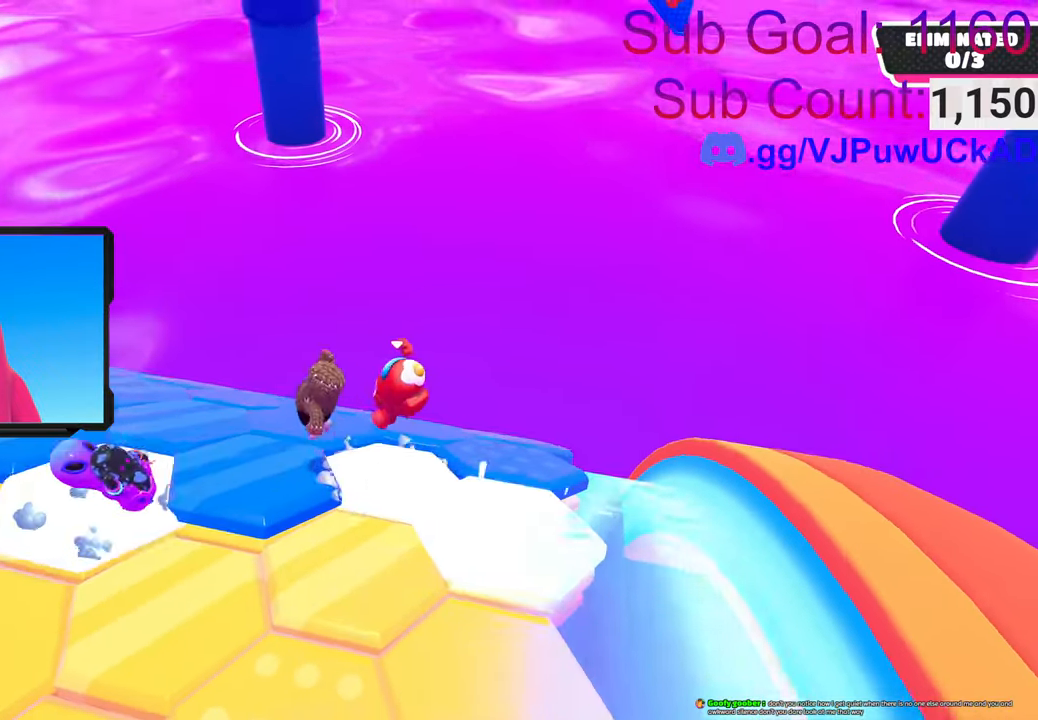
{"buttons": [], "left_stick": "right", "right_stick": "center", "events": [[33, "left_stick", "down-left"], [216, "left_stick", "down-right"], [283, "right_stick", "right"], [400, "left_stick", "right"], [416, "right_stick", "center"]]}
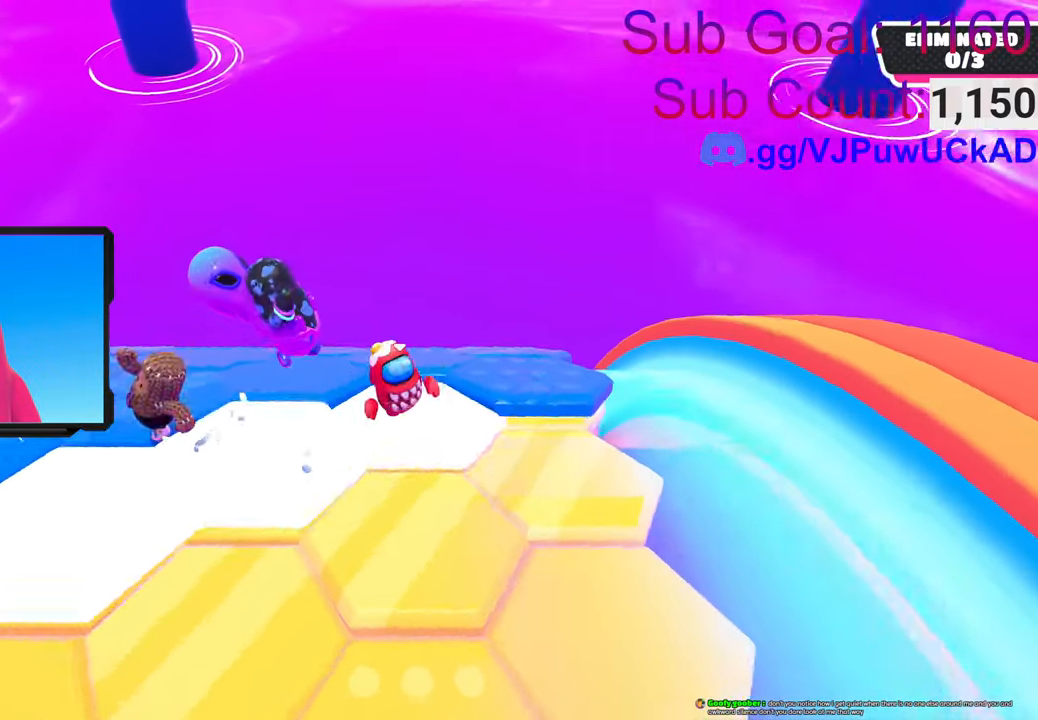
{"buttons": [], "left_stick": "down-left", "right_stick": "down-left", "events": [[33, "CROSS", "down"], [150, "left_stick", "up-right"], [216, "CROSS", "up"], [333, "right_stick", "down-left"], [383, "left_stick", "center"], [450, "left_stick", "down-left"]]}
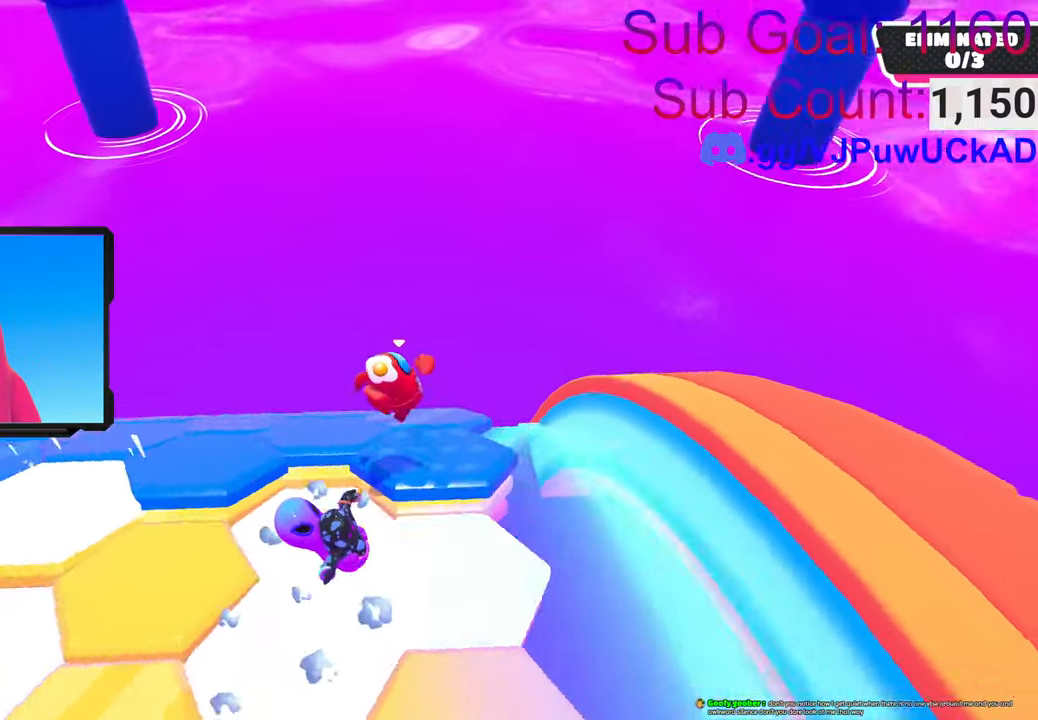
{"buttons": [], "left_stick": "center", "right_stick": "center", "events": [[133, "right_stick", "center"], [383, "left_stick", "center"]]}
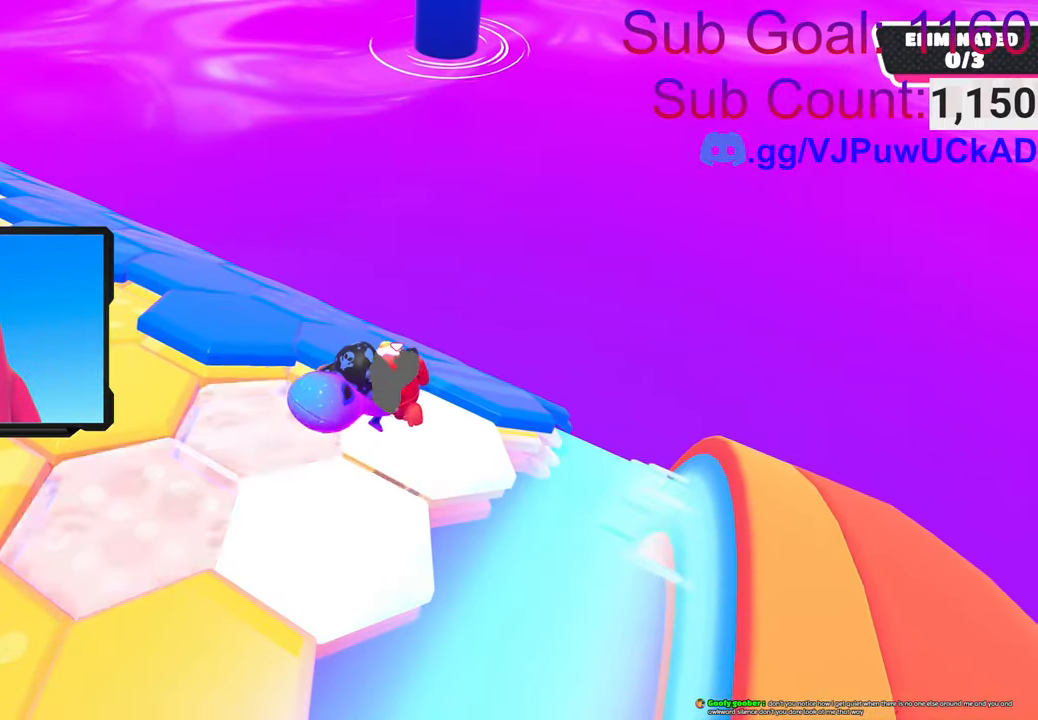
{"buttons": [], "left_stick": "center", "right_stick": "center", "events": [[50, "left_stick", "up-left"], [266, "CROSS", "down"], [400, "CROSS", "up"], [450, "left_stick", "center"]]}
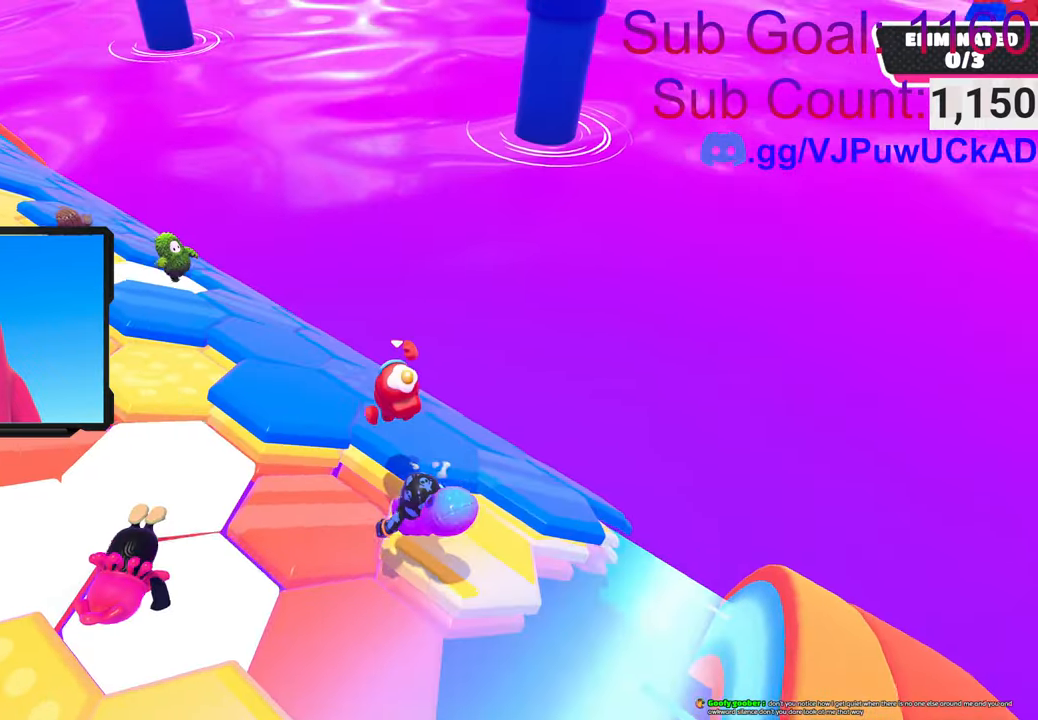
{"buttons": [], "left_stick": "center", "right_stick": "center", "events": [[150, "left_stick", "down-right"], [150, "right_stick", "right"], [316, "left_stick", "center"], [500, "right_stick", "center"]]}
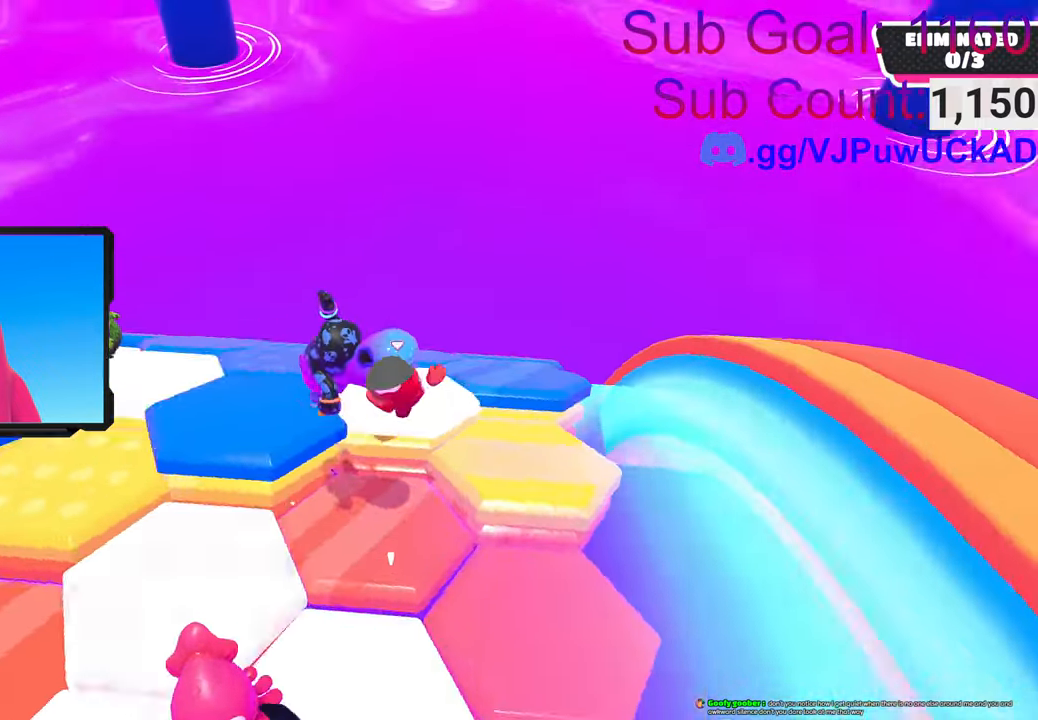
{"buttons": [], "left_stick": "up", "right_stick": "center", "events": [[233, "left_stick", "right"], [416, "left_stick", "up"]]}
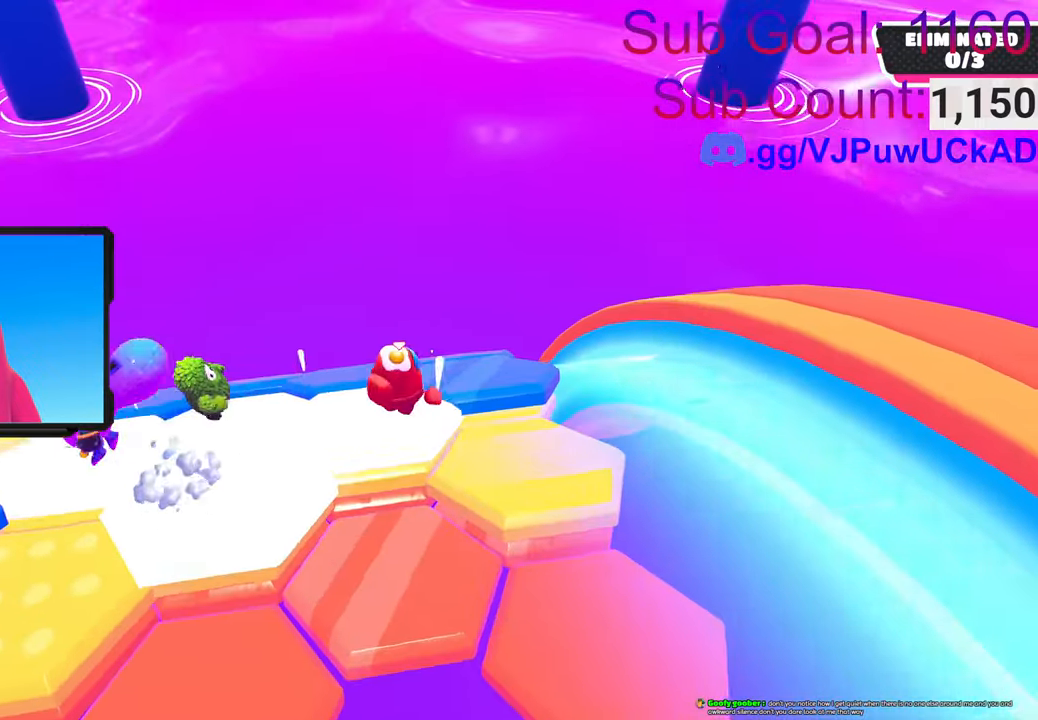
{"buttons": [], "left_stick": "down-left", "right_stick": "down-left", "events": [[16, "CROSS", "down"], [133, "left_stick", "up-right"], [200, "CROSS", "up"], [250, "left_stick", "center"], [333, "right_stick", "down-left"], [450, "left_stick", "down-left"]]}
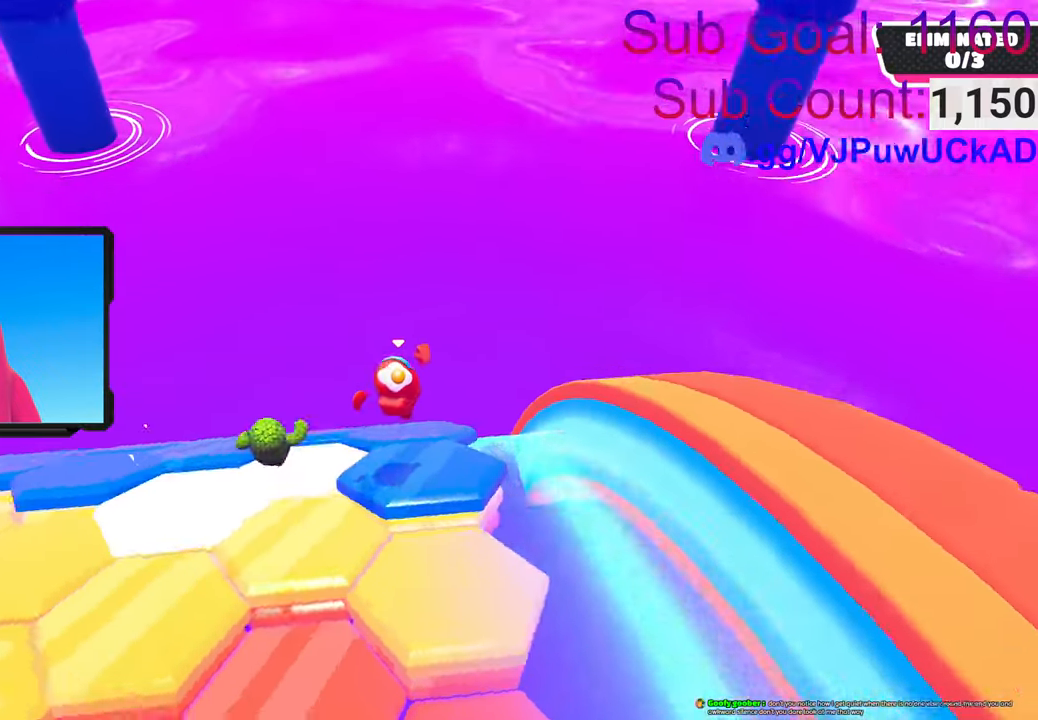
{"buttons": [], "left_stick": "left", "right_stick": "center", "events": [[50, "right_stick", "center"], [166, "left_stick", "left"], [300, "left_stick", "center"], [500, "left_stick", "left"]]}
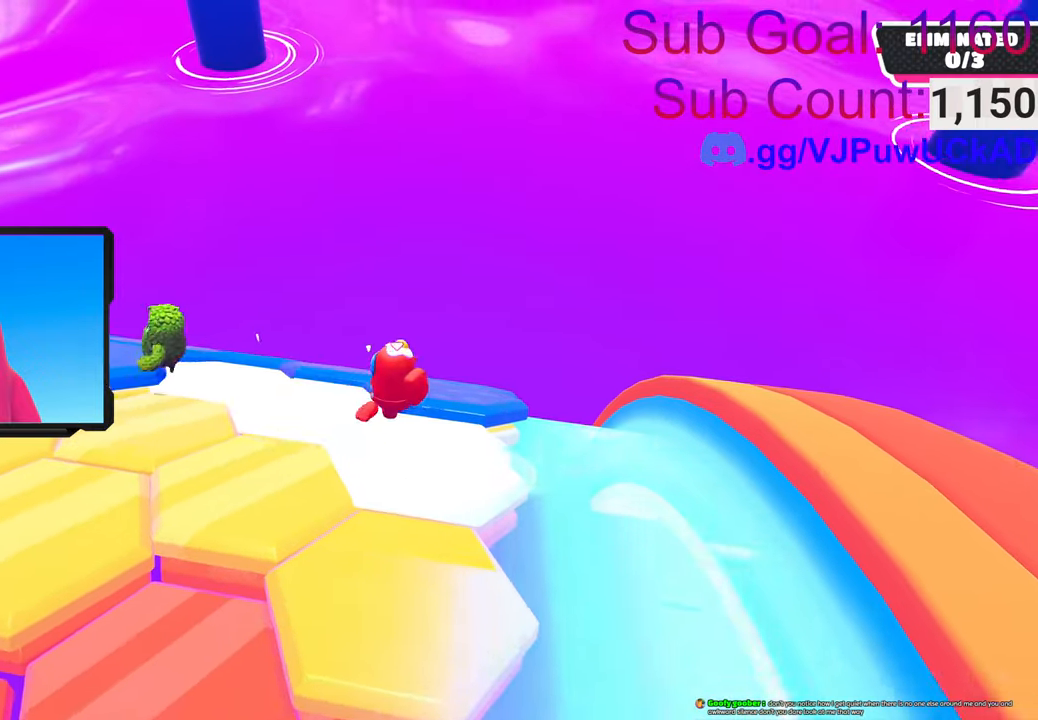
{"buttons": [], "left_stick": "right", "right_stick": "center", "events": [[150, "CROSS", "down"], [216, "left_stick", "center"], [266, "left_stick", "right"], [333, "CROSS", "up"]]}
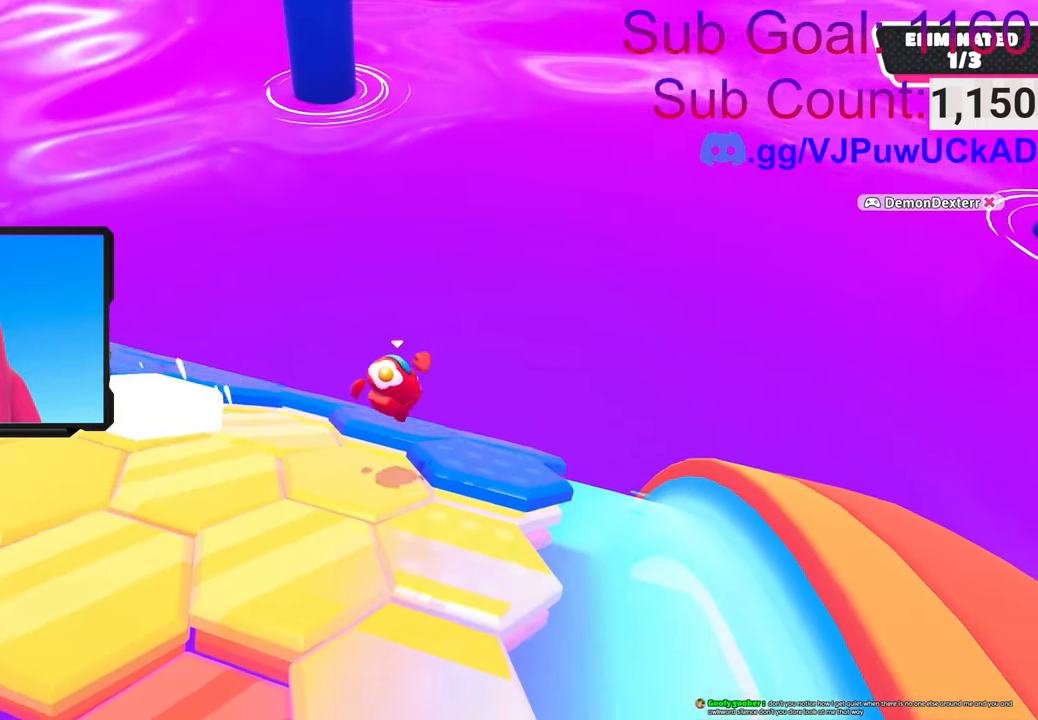
{"buttons": [], "left_stick": "center", "right_stick": "center", "events": [[116, "left_stick", "up-right"], [366, "left_stick", "center"]]}
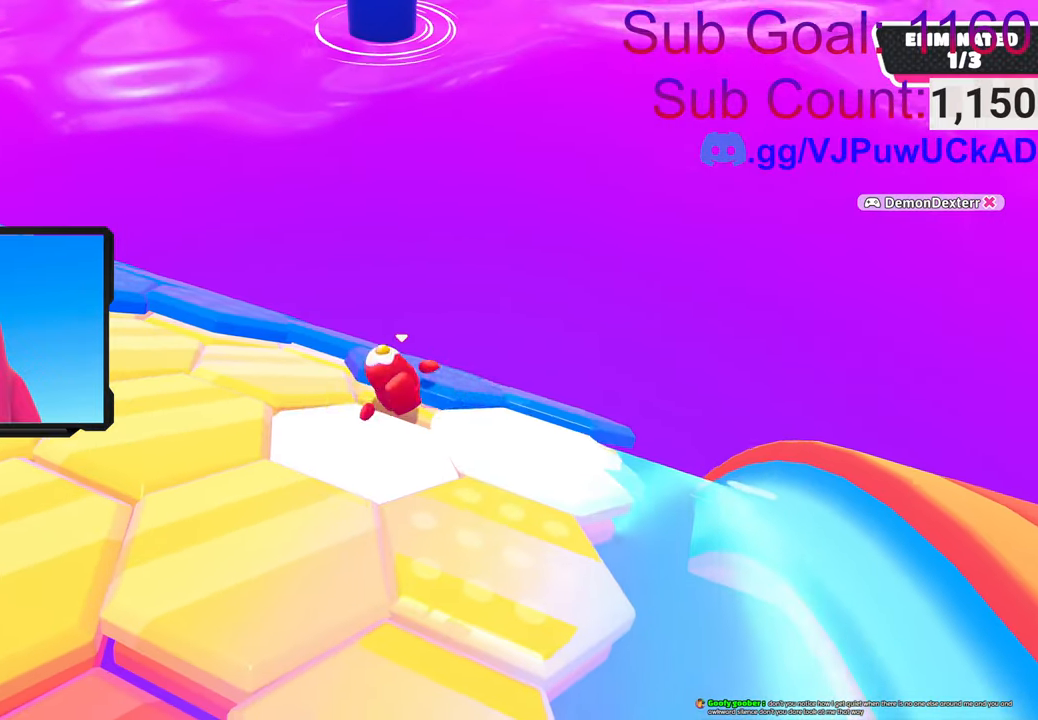
{"buttons": ["CROSS"], "left_stick": "up-left", "right_stick": "center", "events": [[83, "left_stick", "right"], [116, "CROSS", "down"], [166, "left_stick", "up-right"], [483, "left_stick", "up-left"]]}
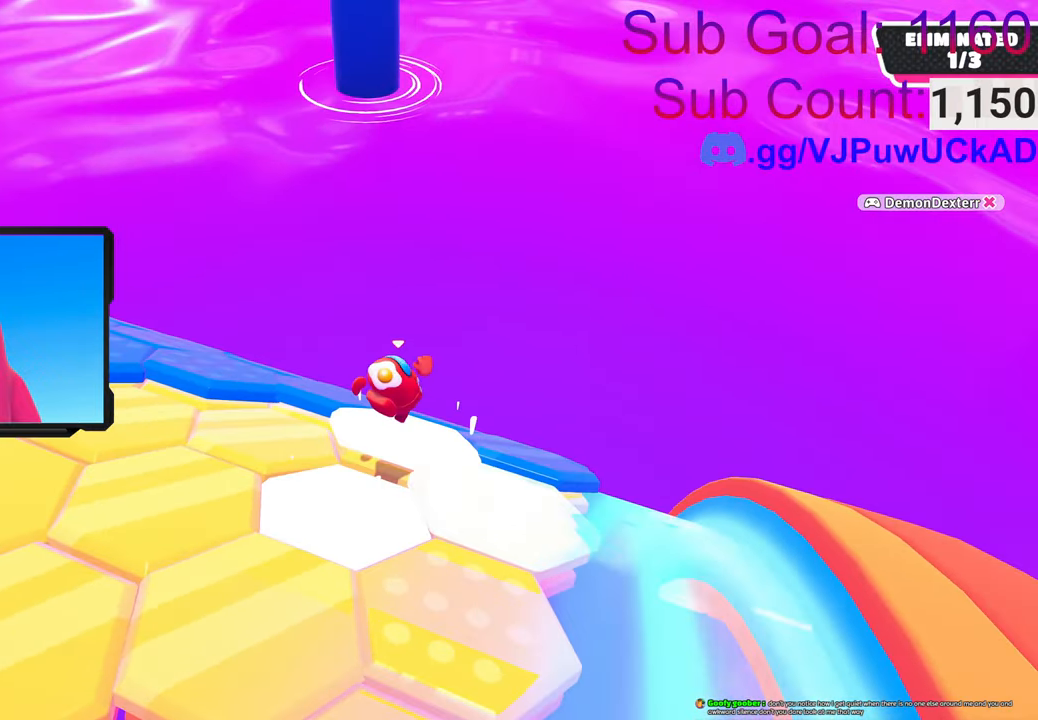
{"buttons": [], "left_stick": "right", "right_stick": "center", "events": [[50, "CROSS", "up"], [133, "left_stick", "down-left"], [333, "left_stick", "down-right"], [483, "left_stick", "right"]]}
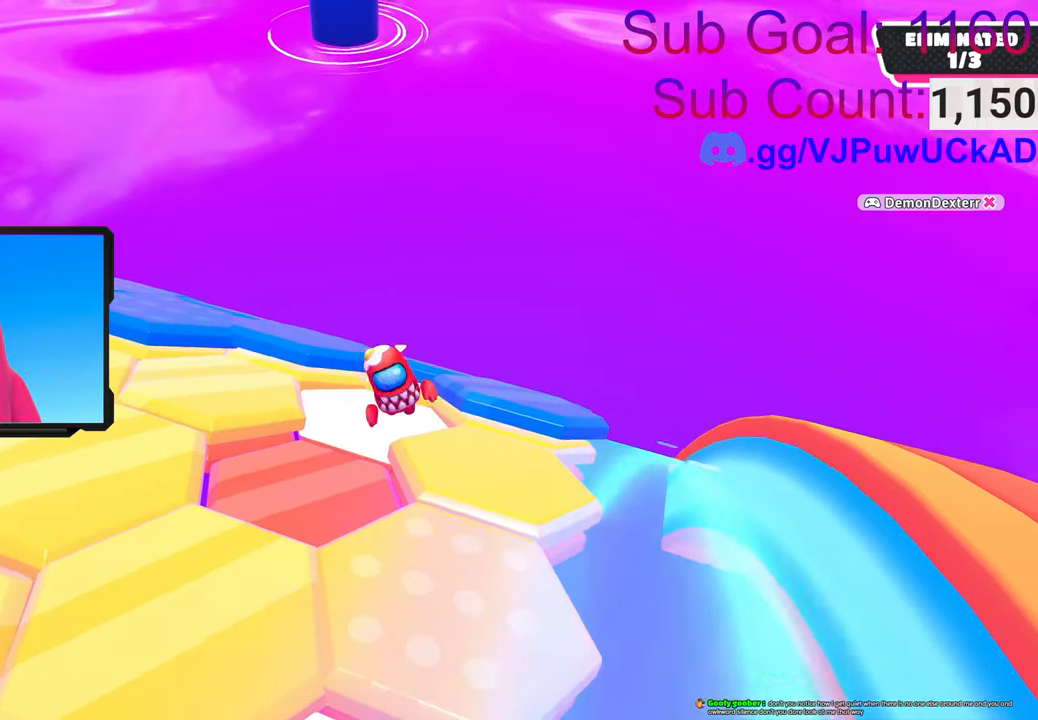
{"buttons": [], "left_stick": "up-left", "right_stick": "center", "events": [[116, "left_stick", "up-right"], [166, "CROSS", "down"], [300, "left_stick", "up-left"], [400, "CROSS", "up"]]}
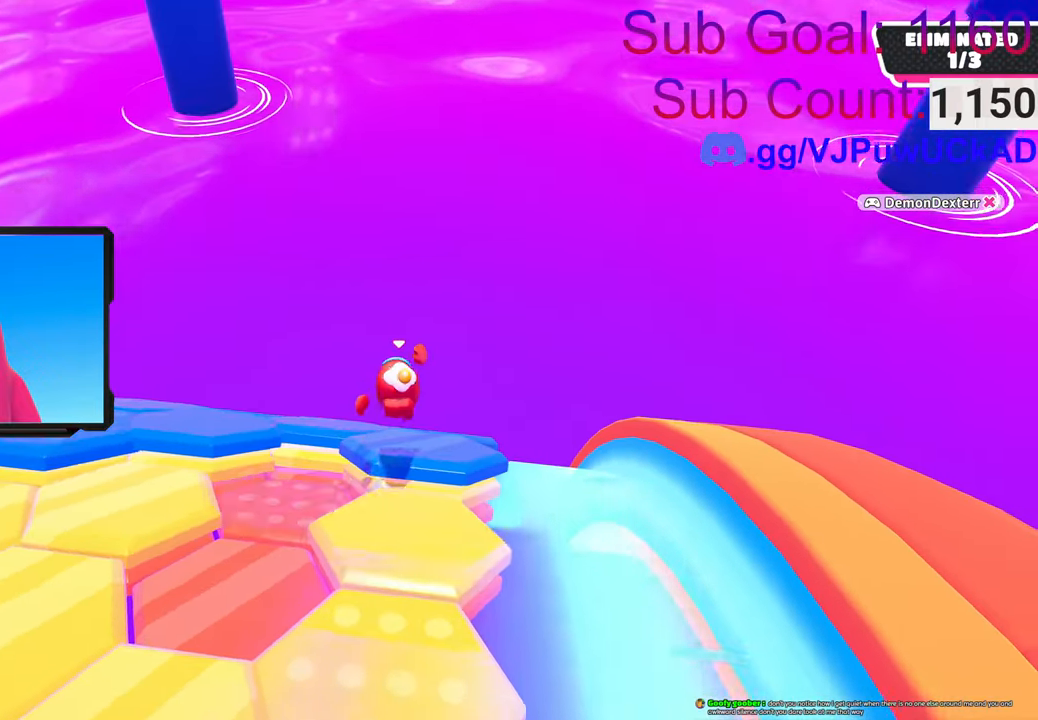
{"buttons": [], "left_stick": "center", "right_stick": "center", "events": [[100, "left_stick", "down"], [300, "left_stick", "down-left"], [466, "left_stick", "center"]]}
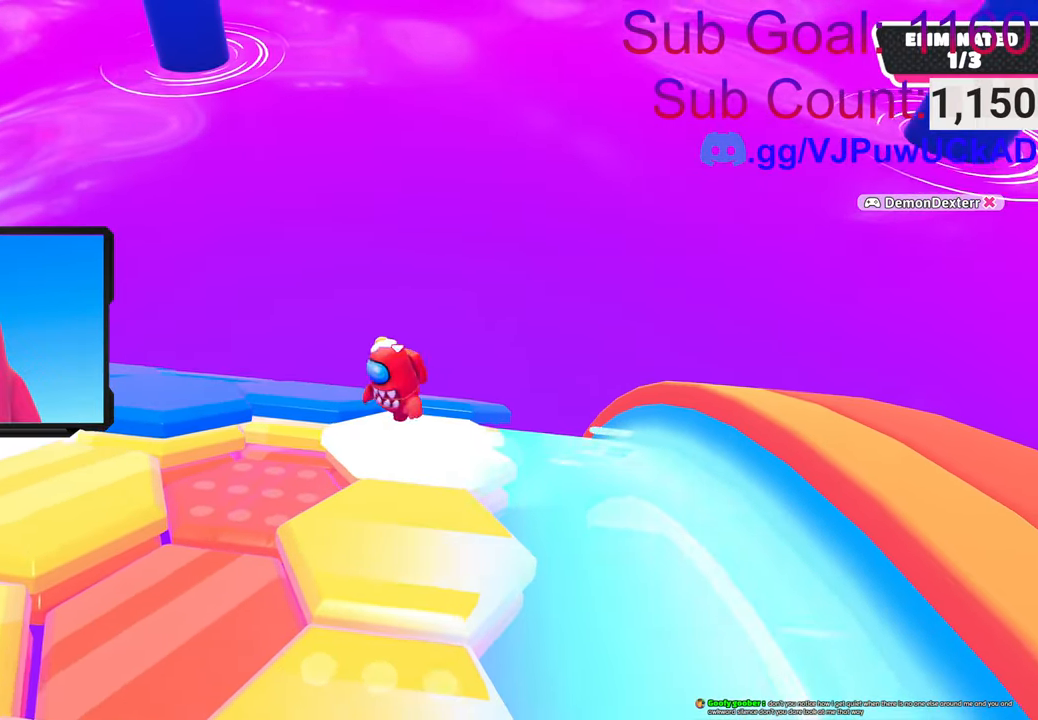
{"buttons": [], "left_stick": "up-left", "right_stick": "center", "events": [[166, "CROSS", "down"], [166, "left_stick", "left"], [266, "left_stick", "up-left"], [416, "CROSS", "up"]]}